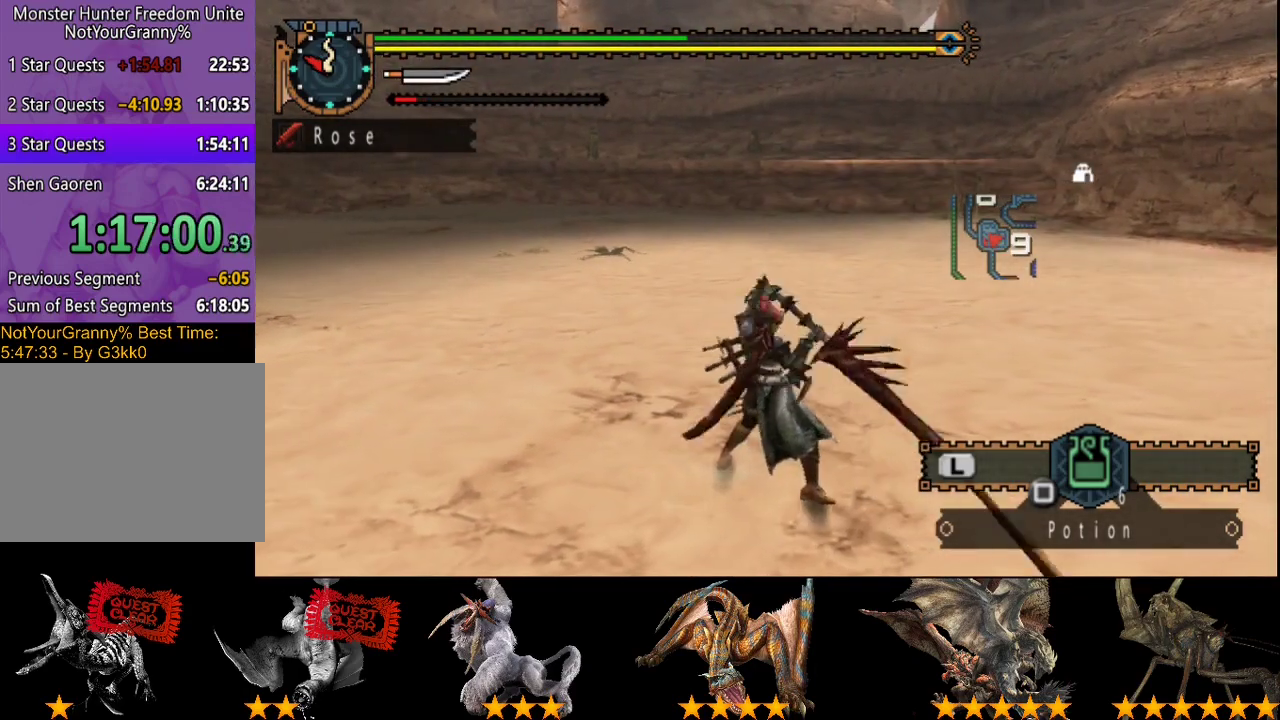
Gameplay with a controller (PlayStation layout); each line is a JSON object with the inputs held at the frame after it. "events" lists button and stick changes between this image and that frame as [ms after this image, input, new state], when the widget could be followed in between. Not read: L3 R3.
{"buttons": [], "left_stick": "left", "right_stick": "center", "events": [[133, "left_stick", "center"], [233, "left_stick", "left"], [333, "CIRCLE", "down"], [333, "TRIANGLE", "down"], [433, "CIRCLE", "up"], [433, "TRIANGLE", "up"]]}
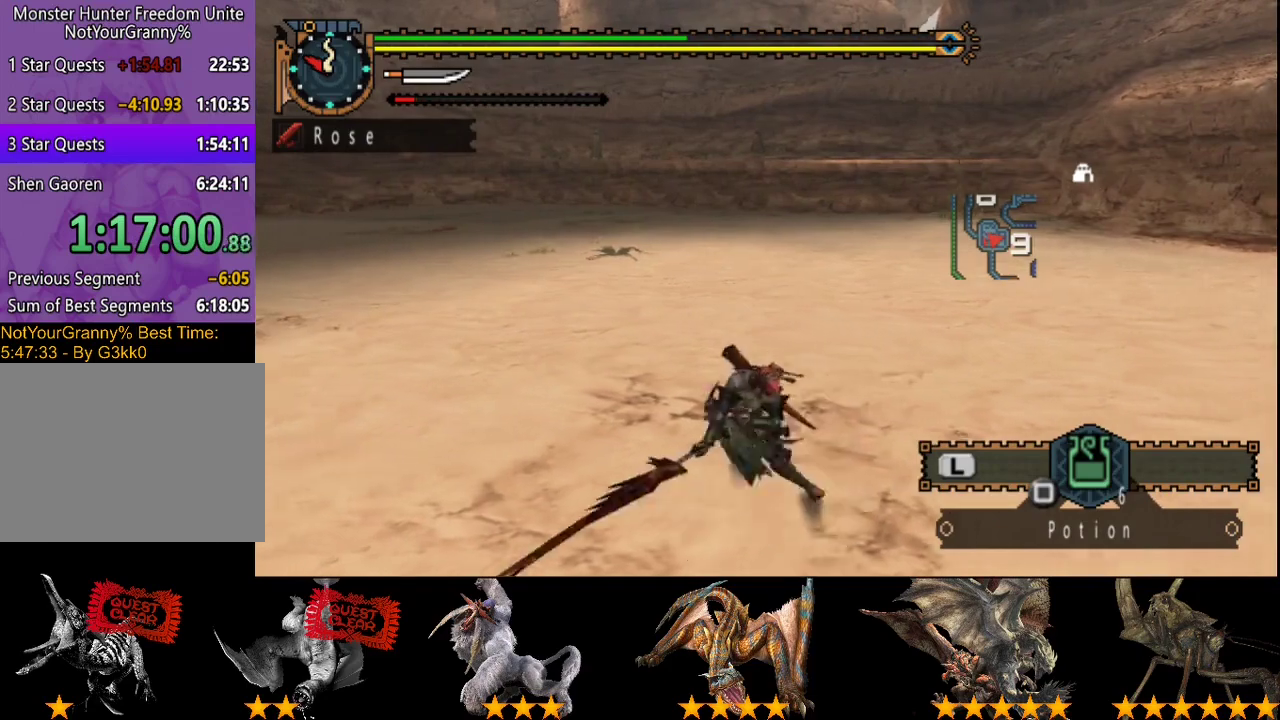
{"buttons": [], "left_stick": "left", "right_stick": "center", "events": [[350, "CIRCLE", "down"], [350, "TRIANGLE", "down"], [450, "TRIANGLE", "up"], [483, "CIRCLE", "up"]]}
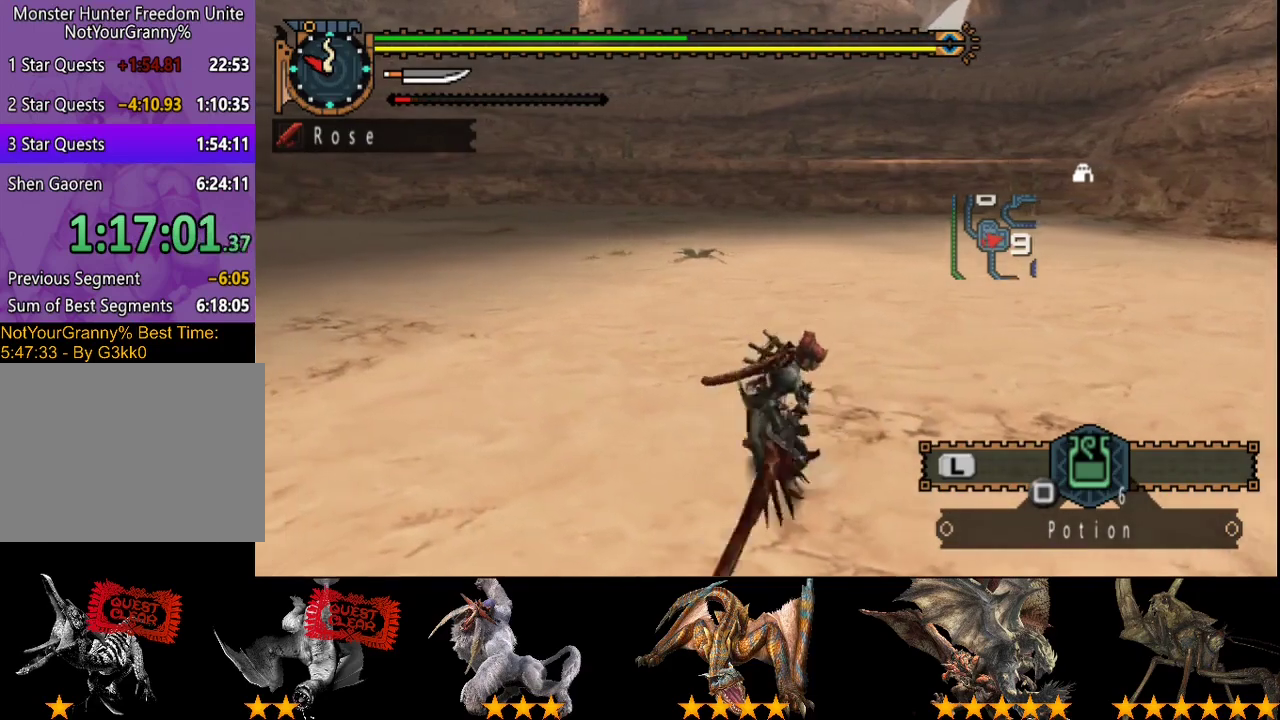
{"buttons": ["CIRCLE", "TRIANGLE"], "left_stick": "left", "right_stick": "center", "events": [[150, "CIRCLE", "down"], [150, "TRIANGLE", "down"], [250, "CIRCLE", "up"], [250, "TRIANGLE", "up"], [350, "CIRCLE", "down"], [350, "TRIANGLE", "down"], [417, "CIRCLE", "up"], [417, "TRIANGLE", "up"], [483, "CIRCLE", "down"], [483, "TRIANGLE", "down"]]}
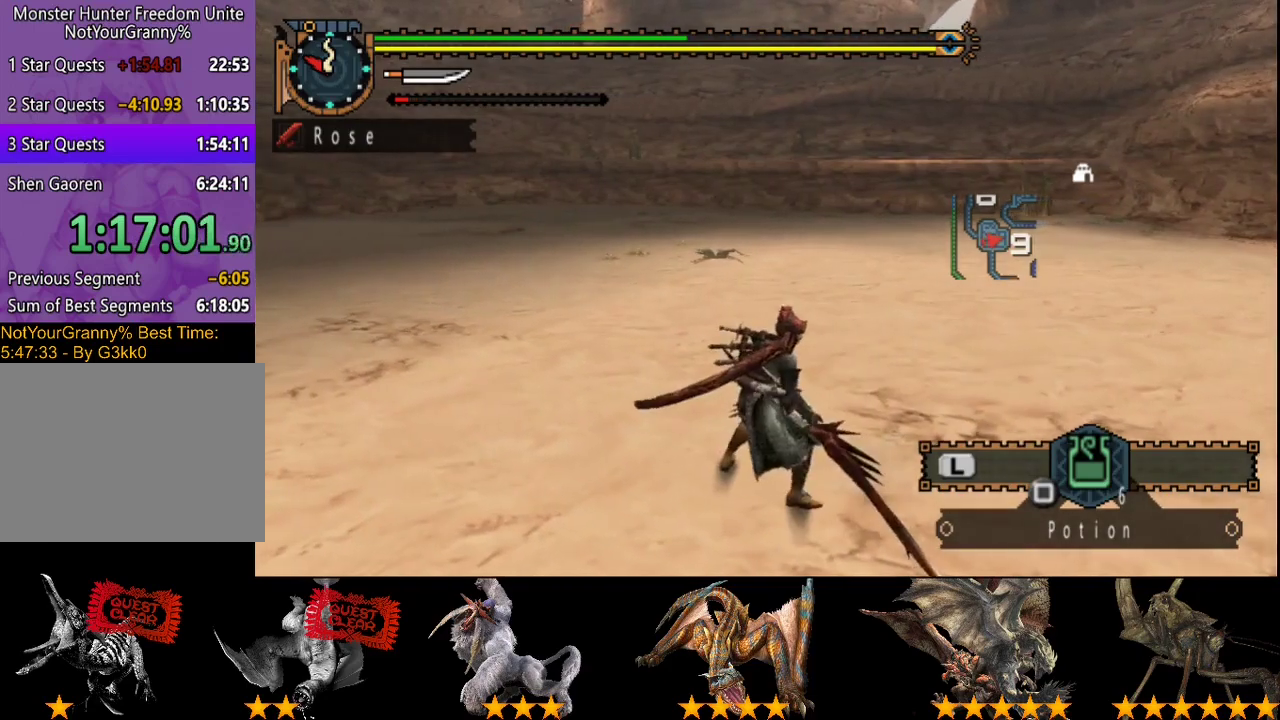
{"buttons": [], "left_stick": "center", "right_stick": "center", "events": [[83, "CIRCLE", "up"], [83, "TRIANGLE", "up"], [150, "CIRCLE", "down"], [150, "TRIANGLE", "down"], [250, "CIRCLE", "up"], [250, "TRIANGLE", "up"], [333, "left_stick", "center"]]}
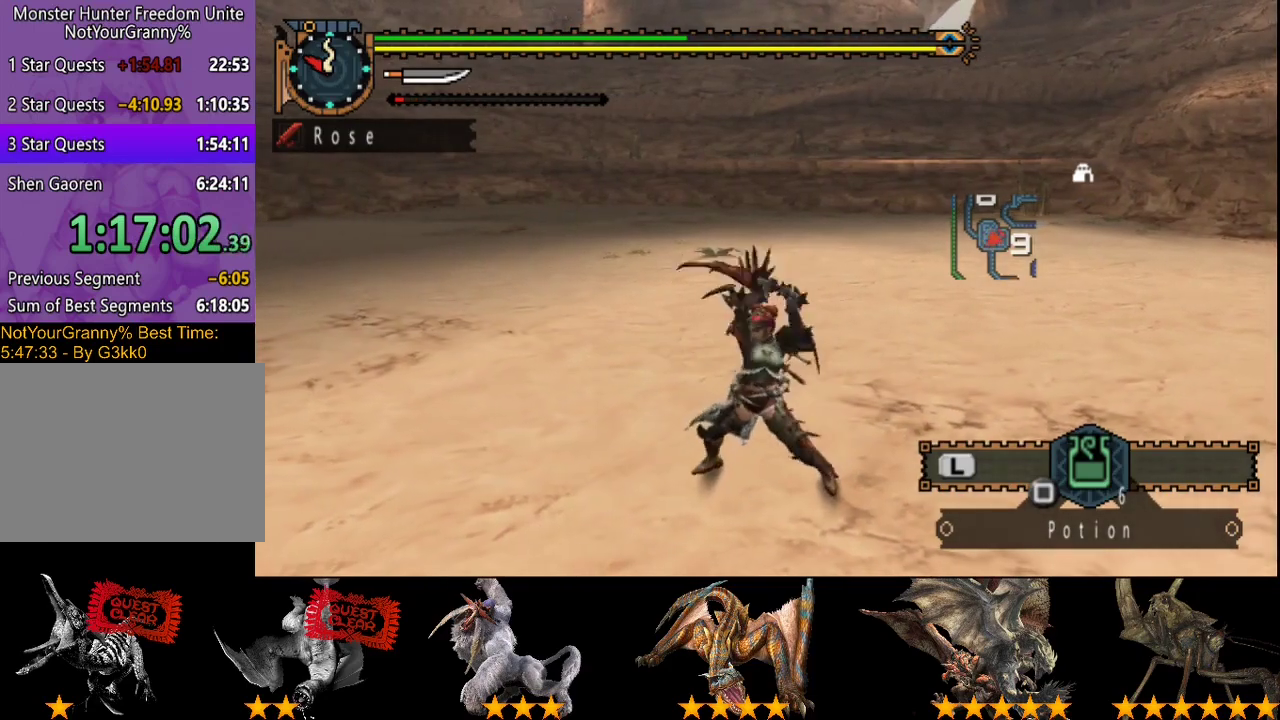
{"buttons": [], "left_stick": "center", "right_stick": "center", "events": []}
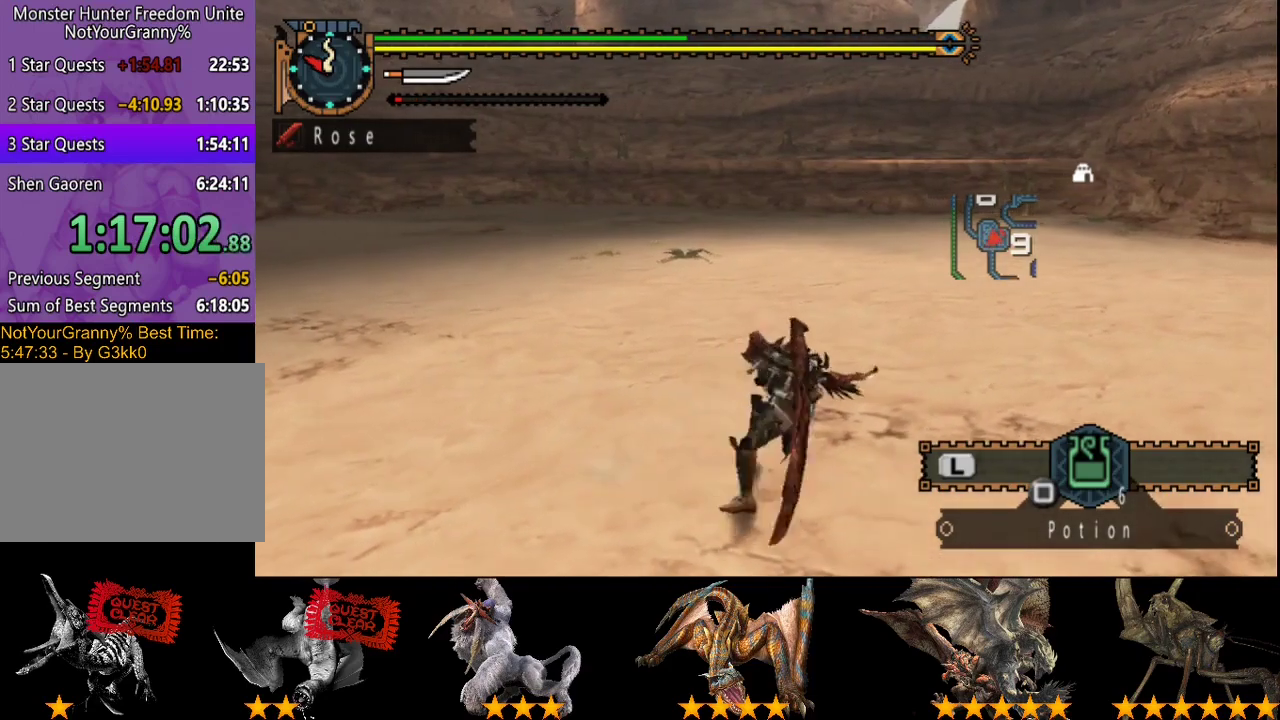
{"buttons": [], "left_stick": "center", "right_stick": "center", "events": []}
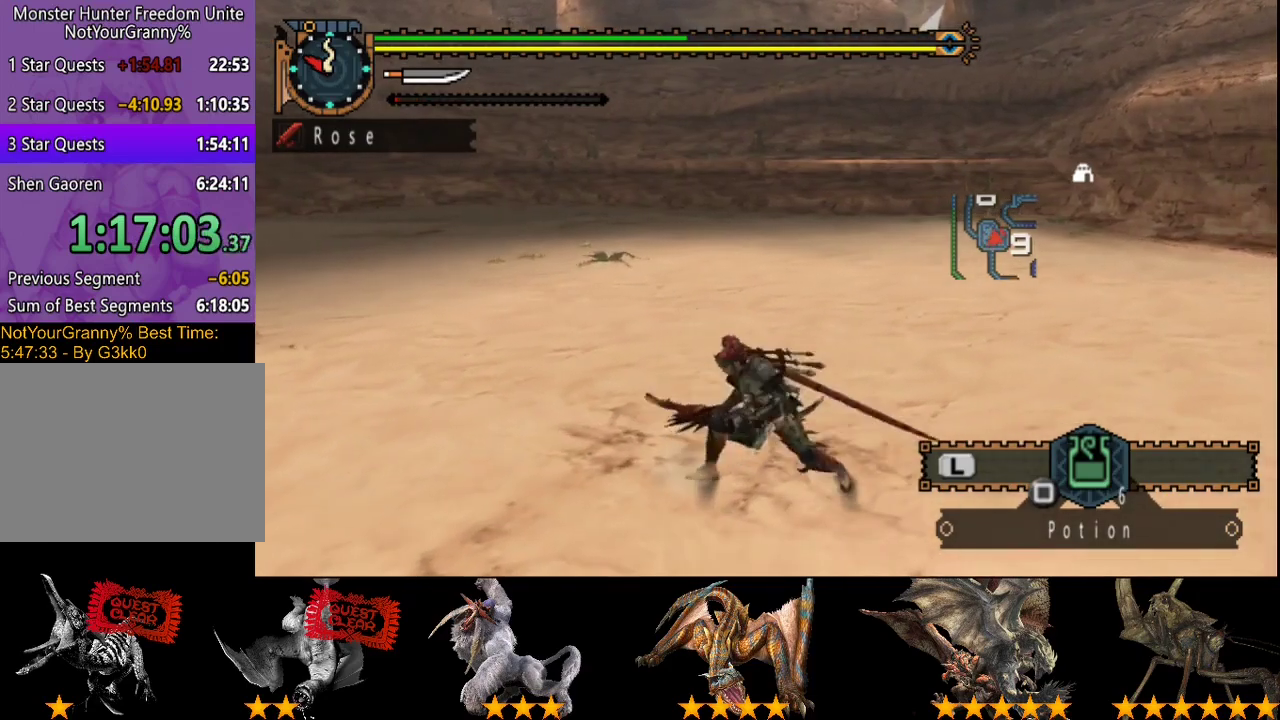
{"buttons": ["CIRCLE", "TRIANGLE"], "left_stick": "right", "right_stick": "center", "events": [[117, "left_stick", "right"], [317, "CIRCLE", "down"], [317, "TRIANGLE", "down"], [417, "CIRCLE", "up"], [417, "TRIANGLE", "up"], [483, "CIRCLE", "down"], [483, "TRIANGLE", "down"]]}
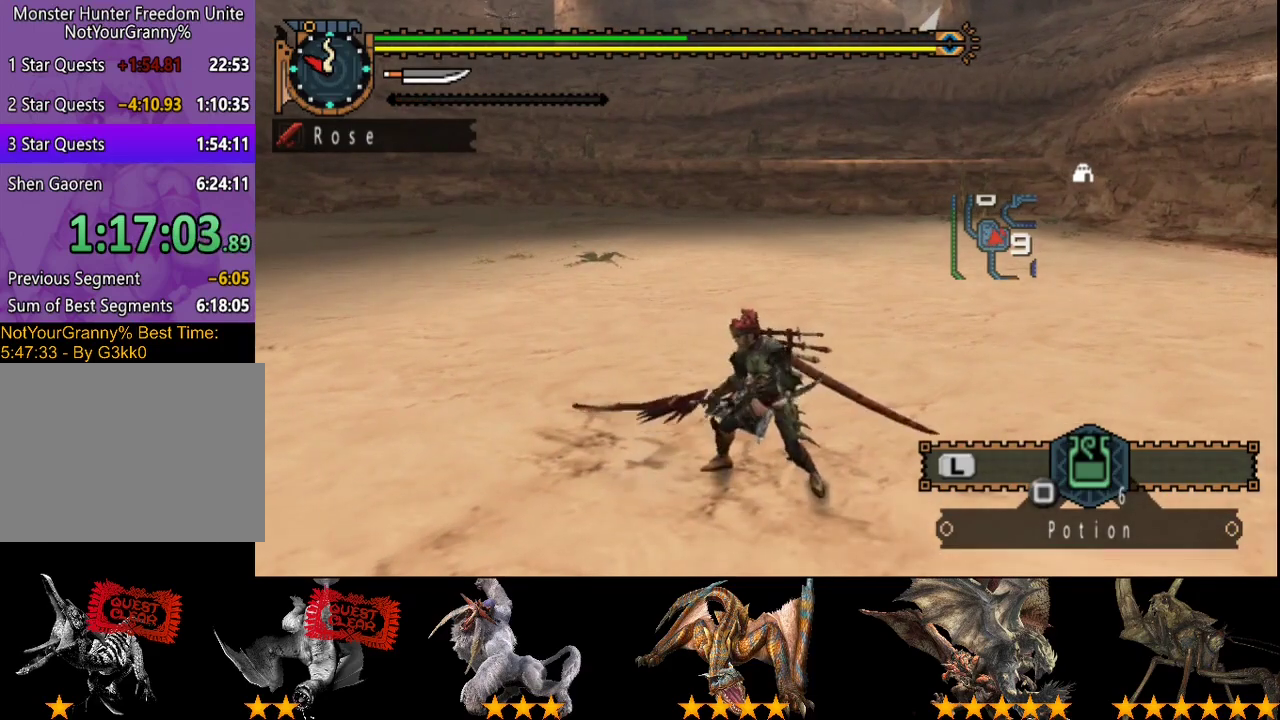
{"buttons": [], "left_stick": "center", "right_stick": "center", "events": [[67, "CIRCLE", "up"], [67, "TRIANGLE", "up"], [467, "left_stick", "center"]]}
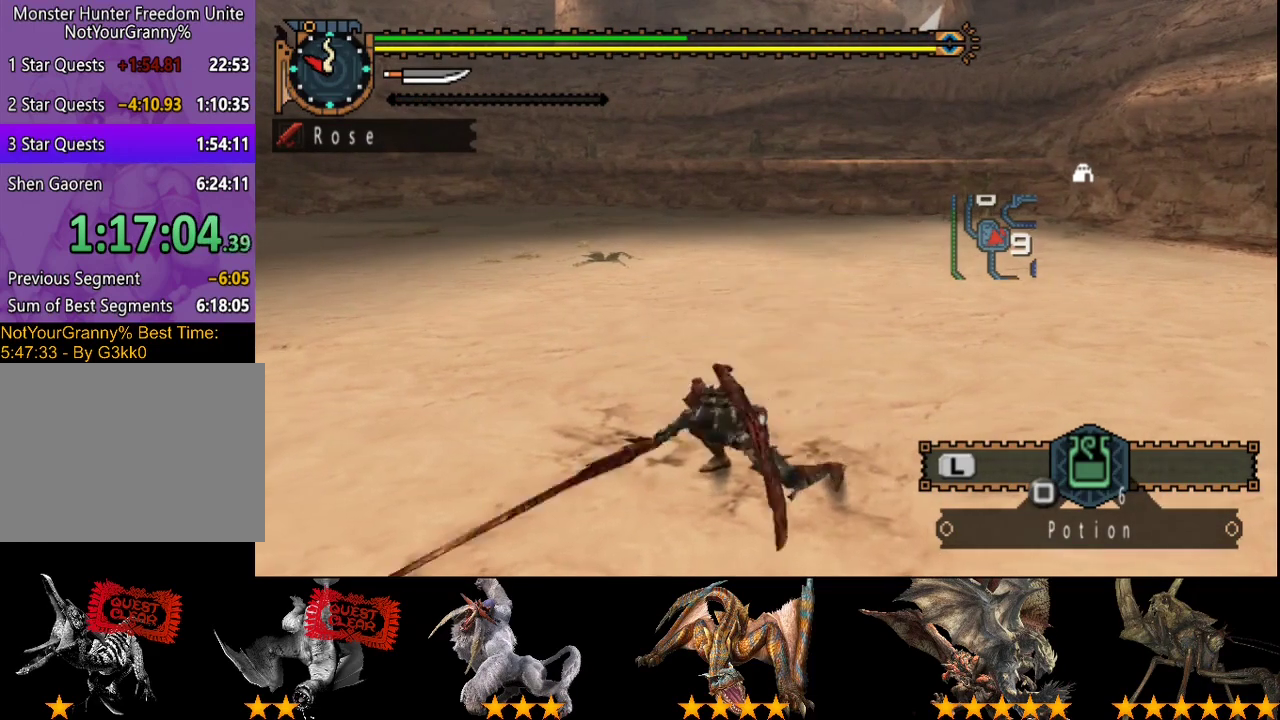
{"buttons": [], "left_stick": "center", "right_stick": "center", "events": []}
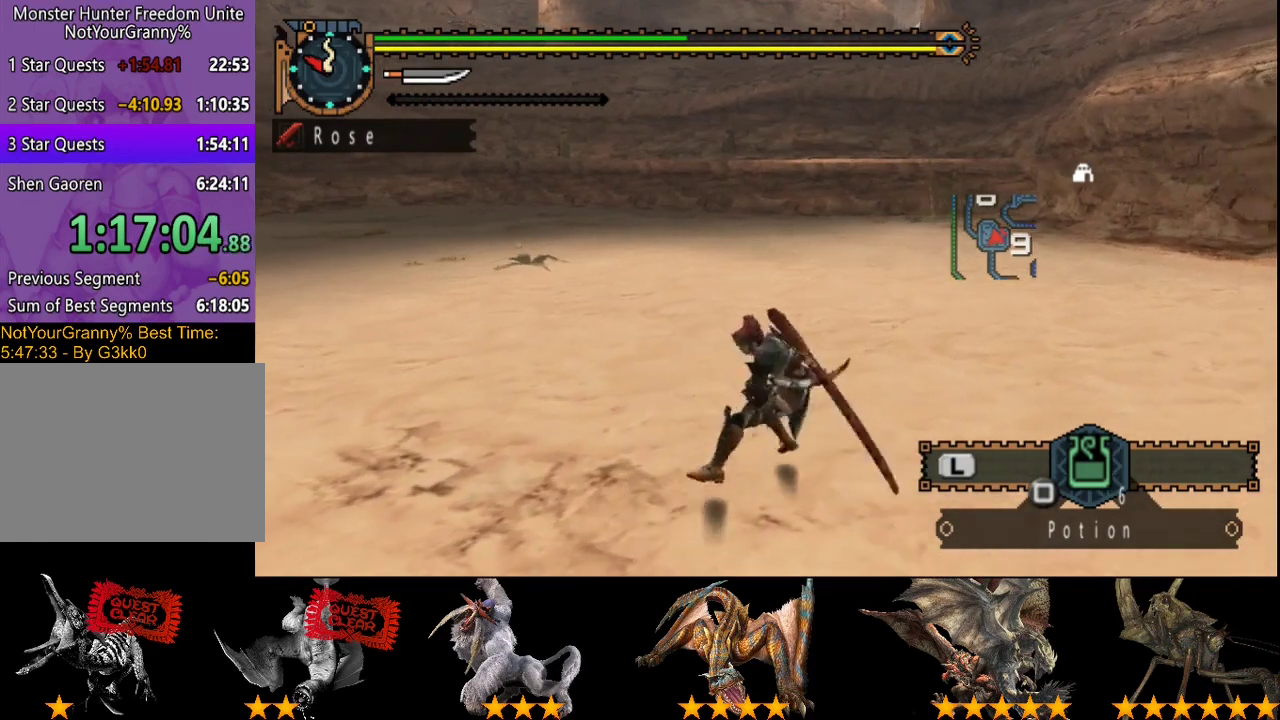
{"buttons": [], "left_stick": "center", "right_stick": "center", "events": []}
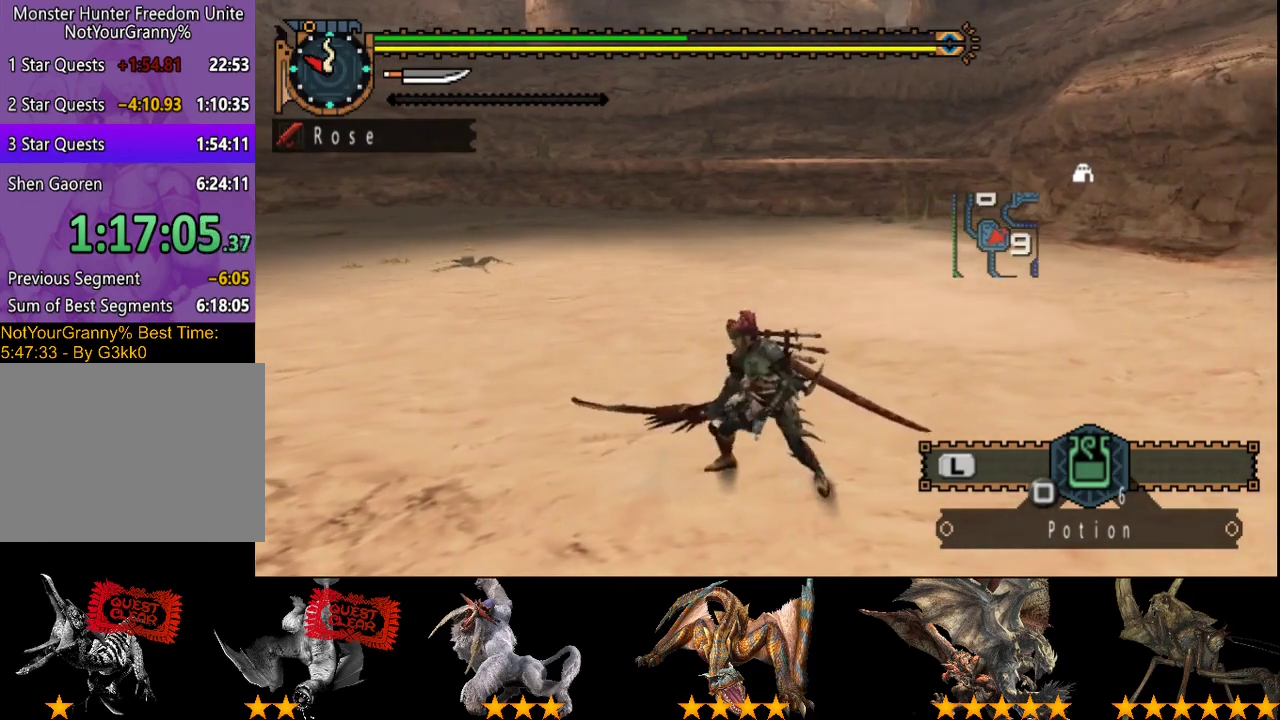
{"buttons": ["CIRCLE", "TRIANGLE"], "left_stick": "right", "right_stick": "center", "events": [[17, "left_stick", "right"], [150, "CIRCLE", "down"], [150, "TRIANGLE", "down"]]}
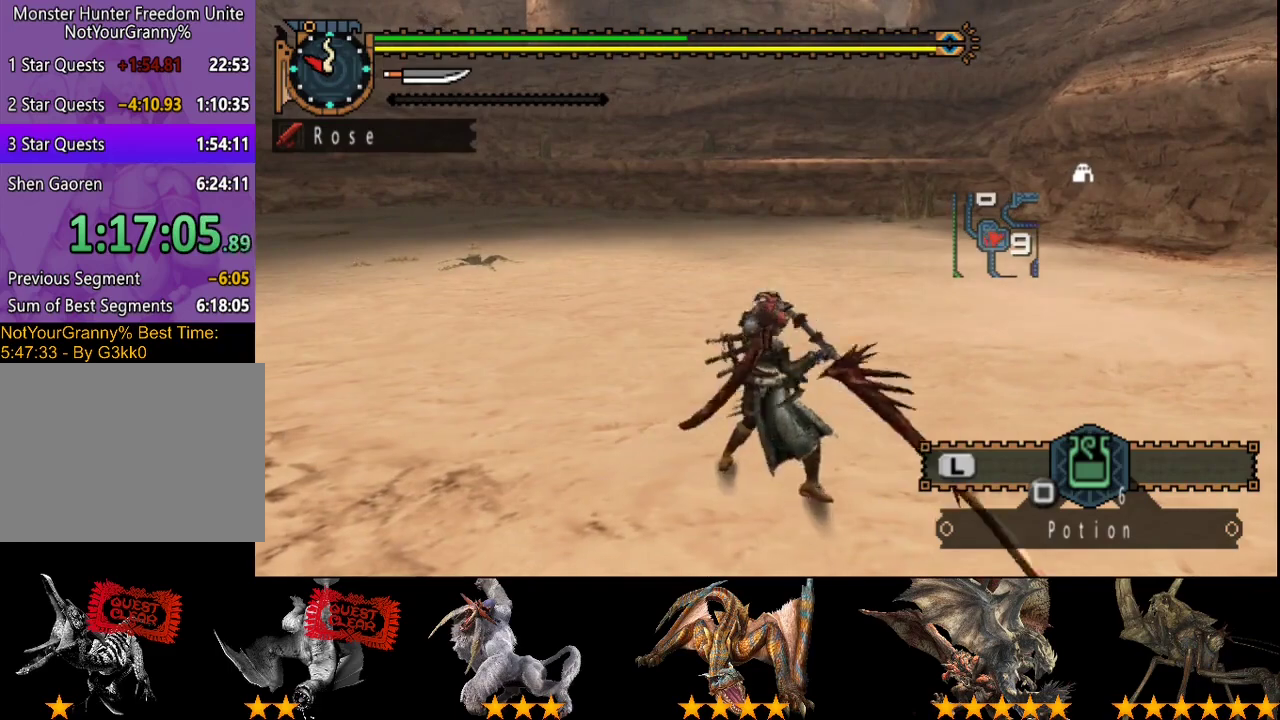
{"buttons": [], "left_stick": "left", "right_stick": "center", "events": [[17, "CIRCLE", "up"], [17, "TRIANGLE", "up"], [317, "left_stick", "center"], [500, "left_stick", "left"]]}
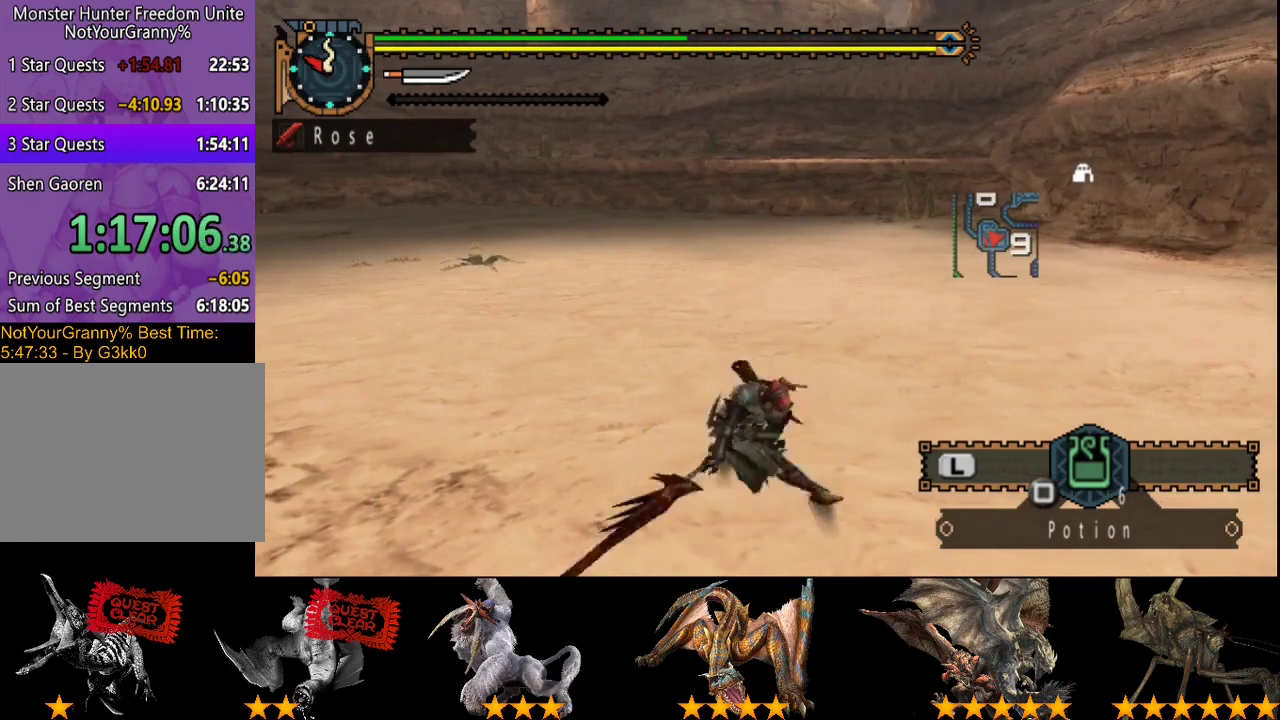
{"buttons": [], "left_stick": "left", "right_stick": "center", "events": []}
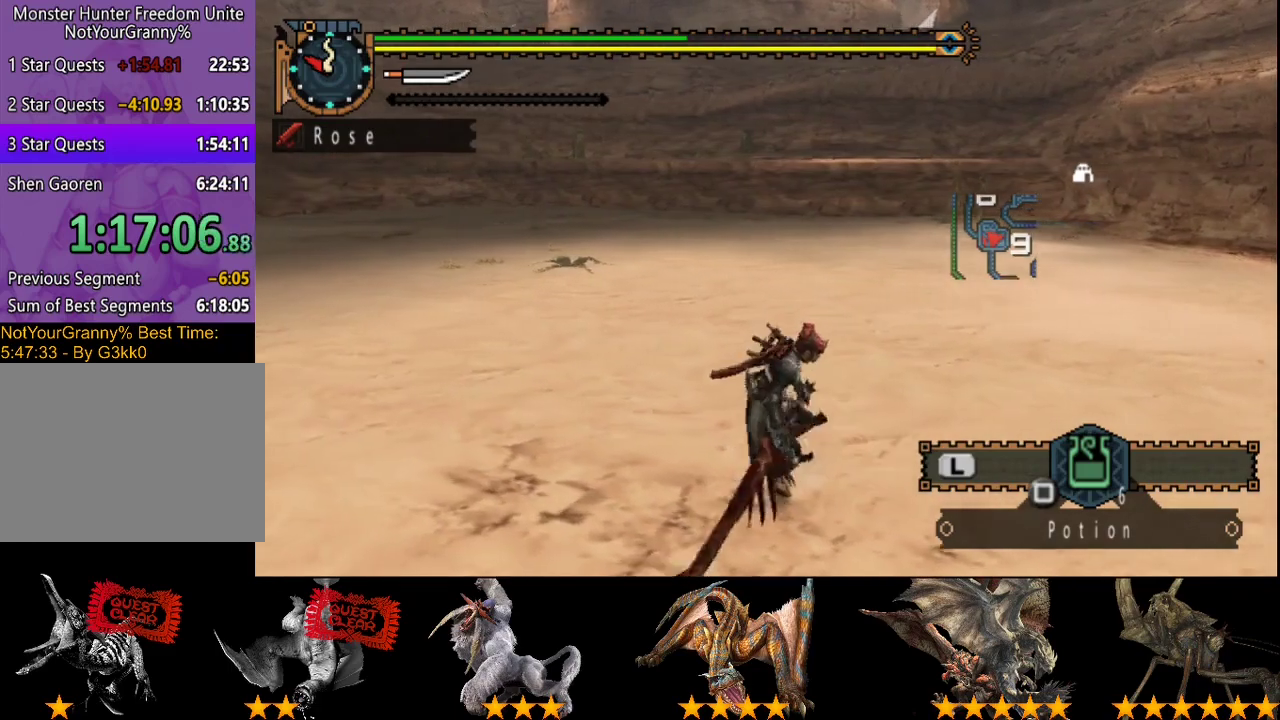
{"buttons": ["CIRCLE", "TRIANGLE"], "left_stick": "left", "right_stick": "center", "events": [[267, "TRIANGLE", "down"], [450, "CIRCLE", "down"]]}
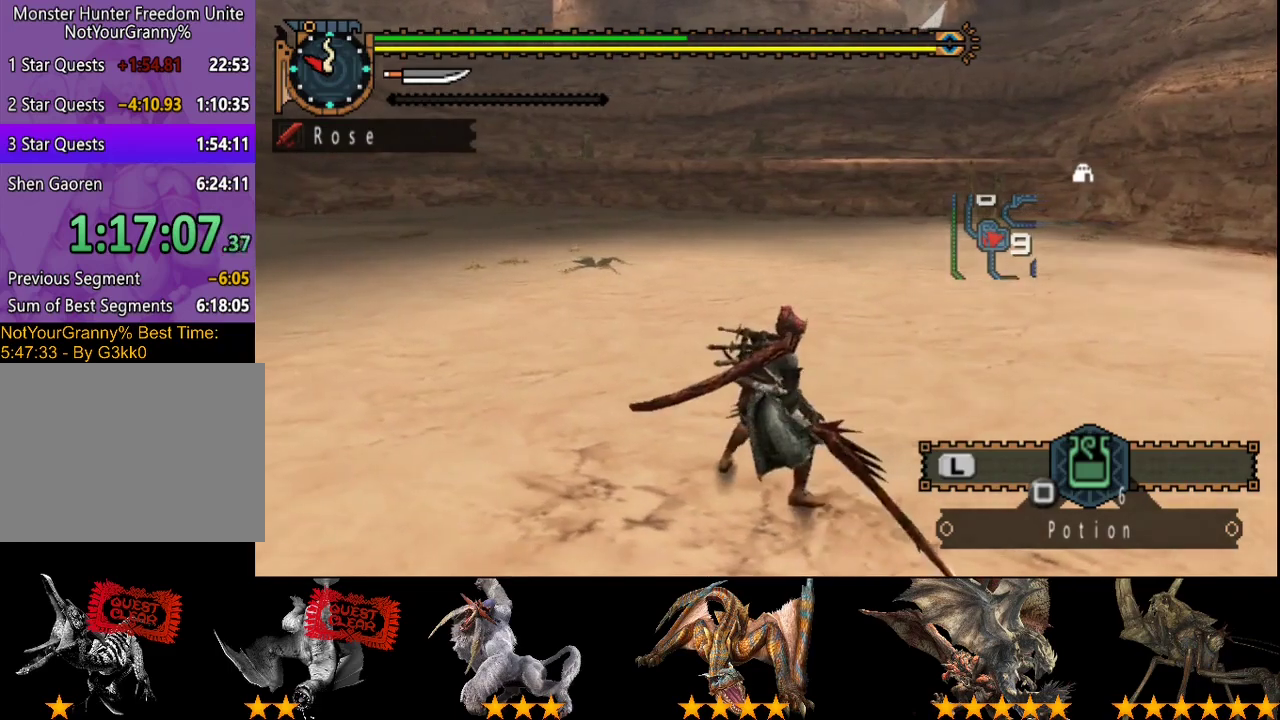
{"buttons": [], "left_stick": "left", "right_stick": "center", "events": [[50, "CIRCLE", "up"], [117, "CIRCLE", "down"], [183, "CIRCLE", "up"], [183, "TRIANGLE", "up"], [250, "CIRCLE", "down"], [250, "TRIANGLE", "down"], [350, "CIRCLE", "up"], [350, "TRIANGLE", "up"]]}
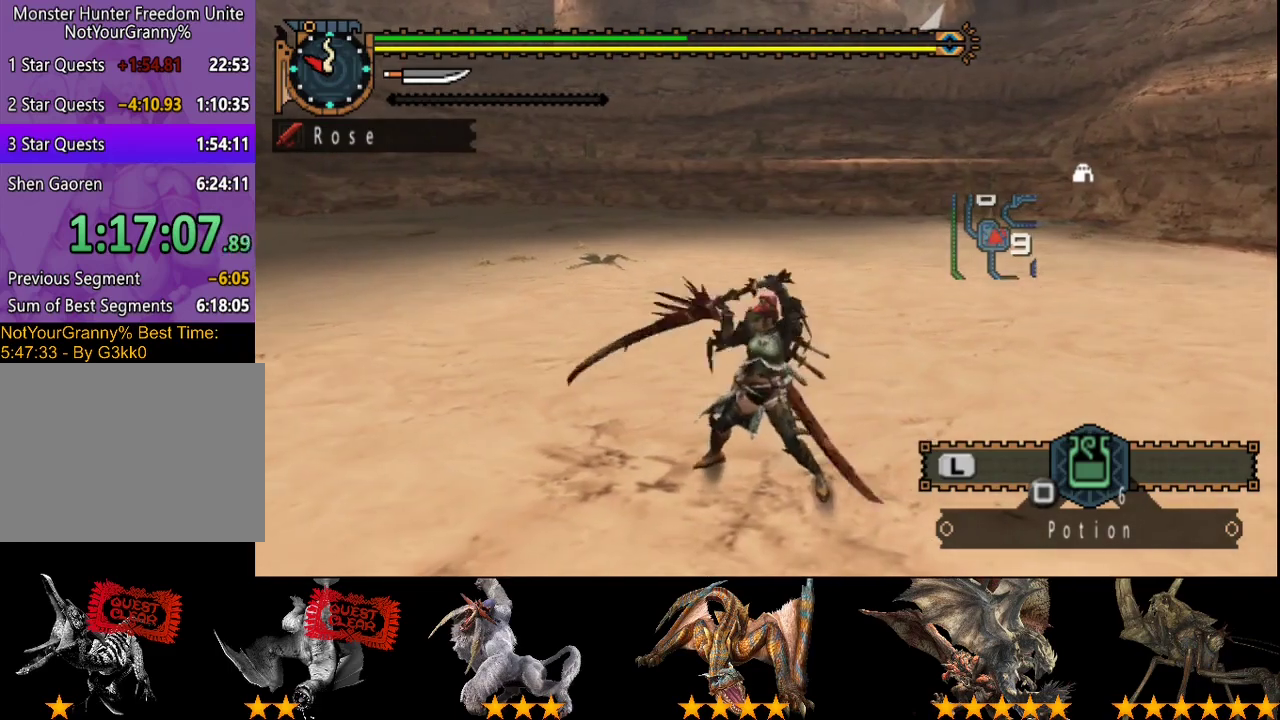
{"buttons": [], "left_stick": "right", "right_stick": "center", "events": [[50, "left_stick", "center"], [483, "left_stick", "right"]]}
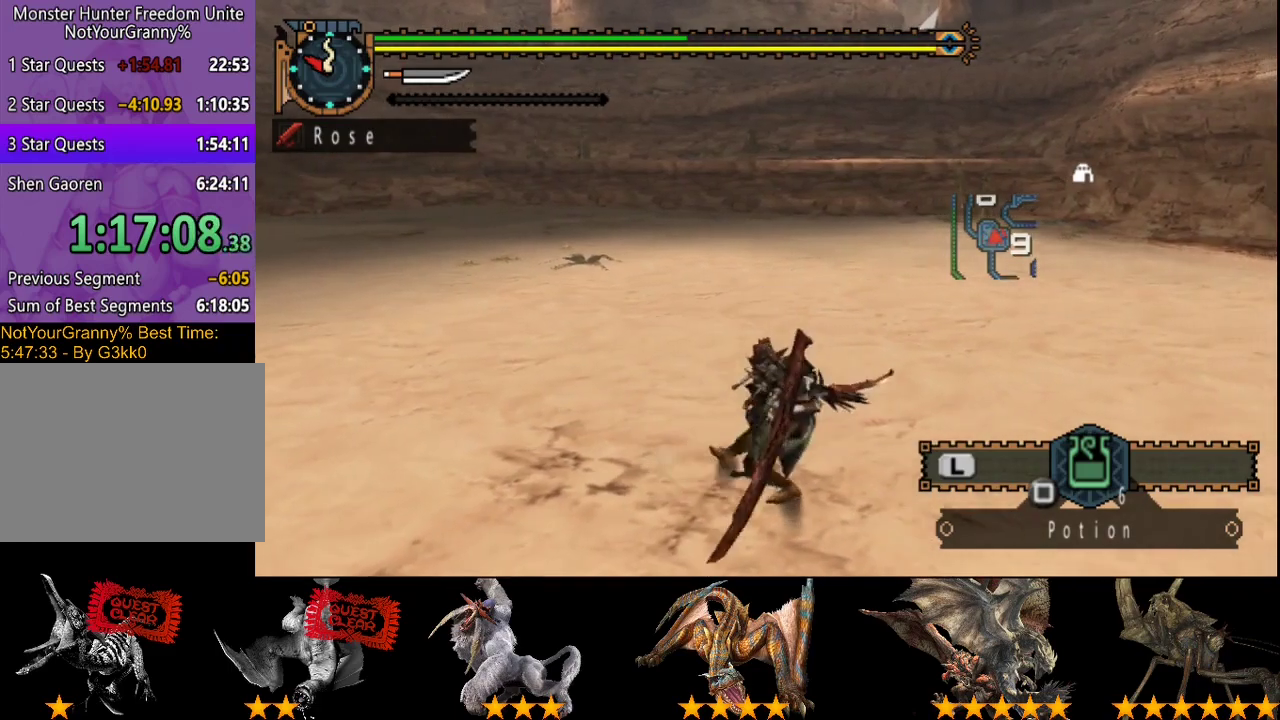
{"buttons": [], "left_stick": "right", "right_stick": "center", "events": []}
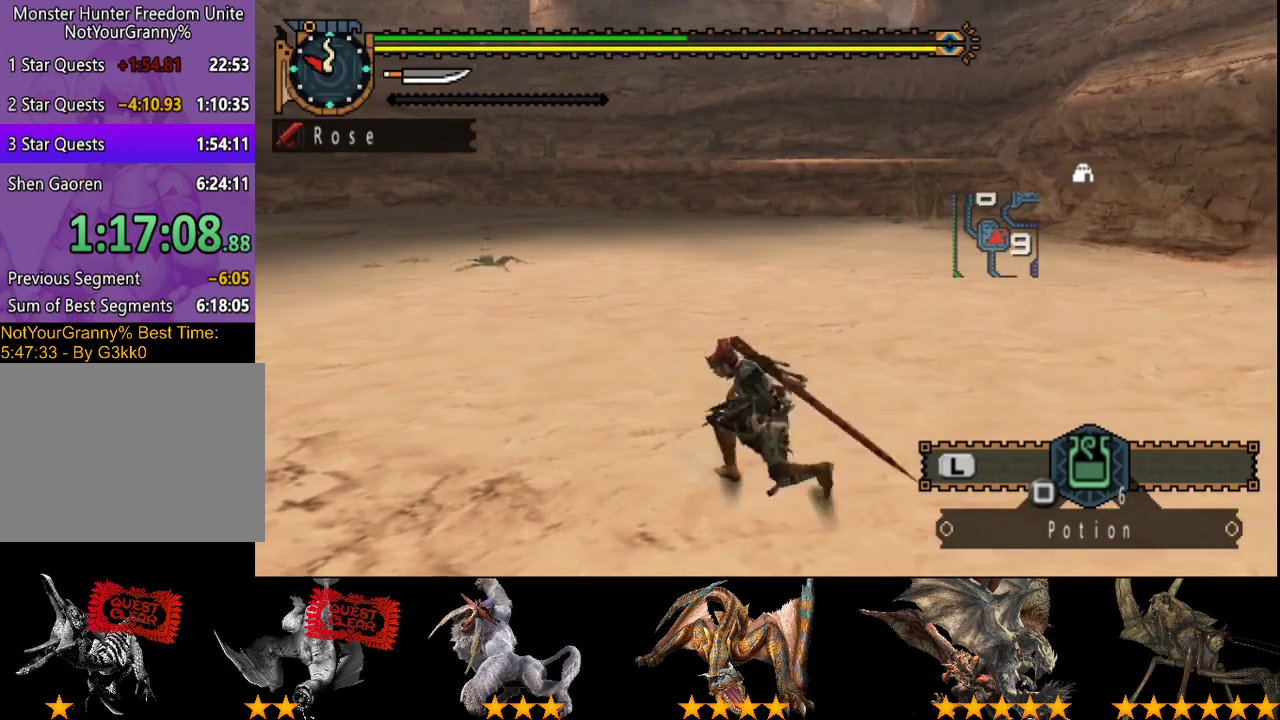
{"buttons": ["TRIANGLE"], "left_stick": "right", "right_stick": "center", "events": [[500, "TRIANGLE", "down"]]}
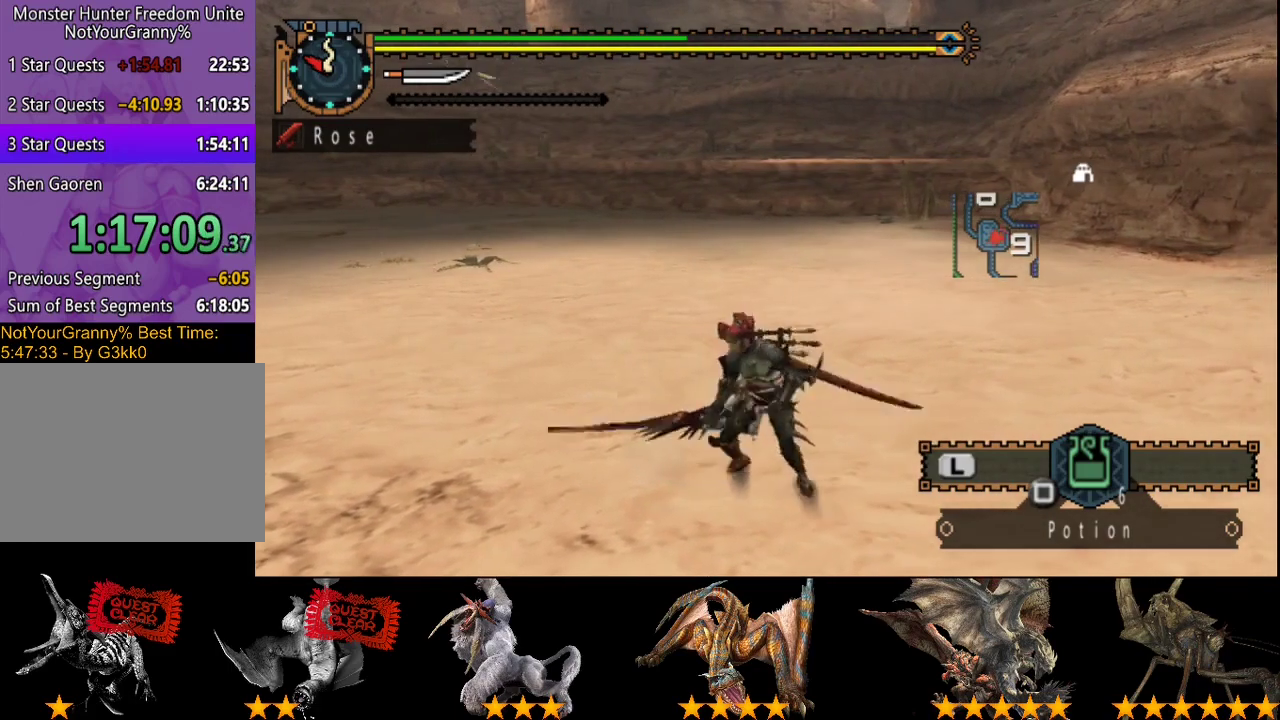
{"buttons": [], "left_stick": "center", "right_stick": "center", "events": [[33, "CIRCLE", "down"], [133, "CIRCLE", "up"], [200, "CIRCLE", "down"], [300, "CIRCLE", "up"], [300, "TRIANGLE", "up"], [433, "left_stick", "center"]]}
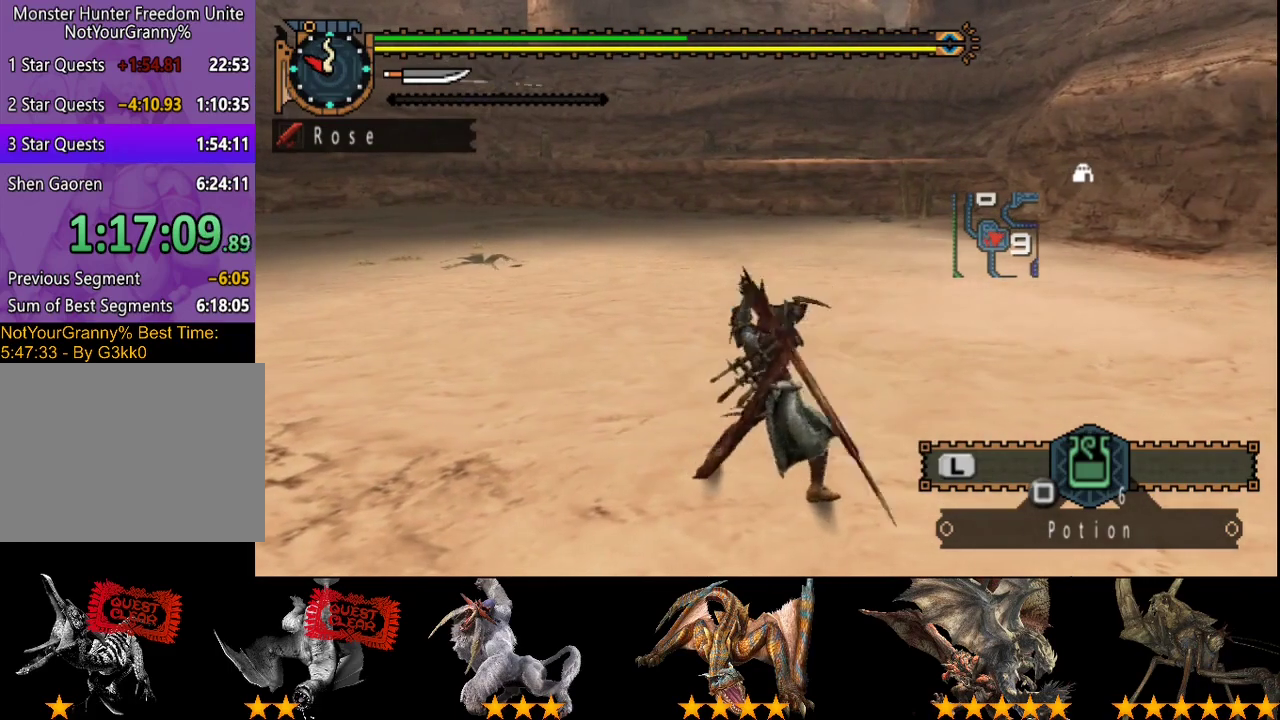
{"buttons": [], "left_stick": "center", "right_stick": "center", "events": []}
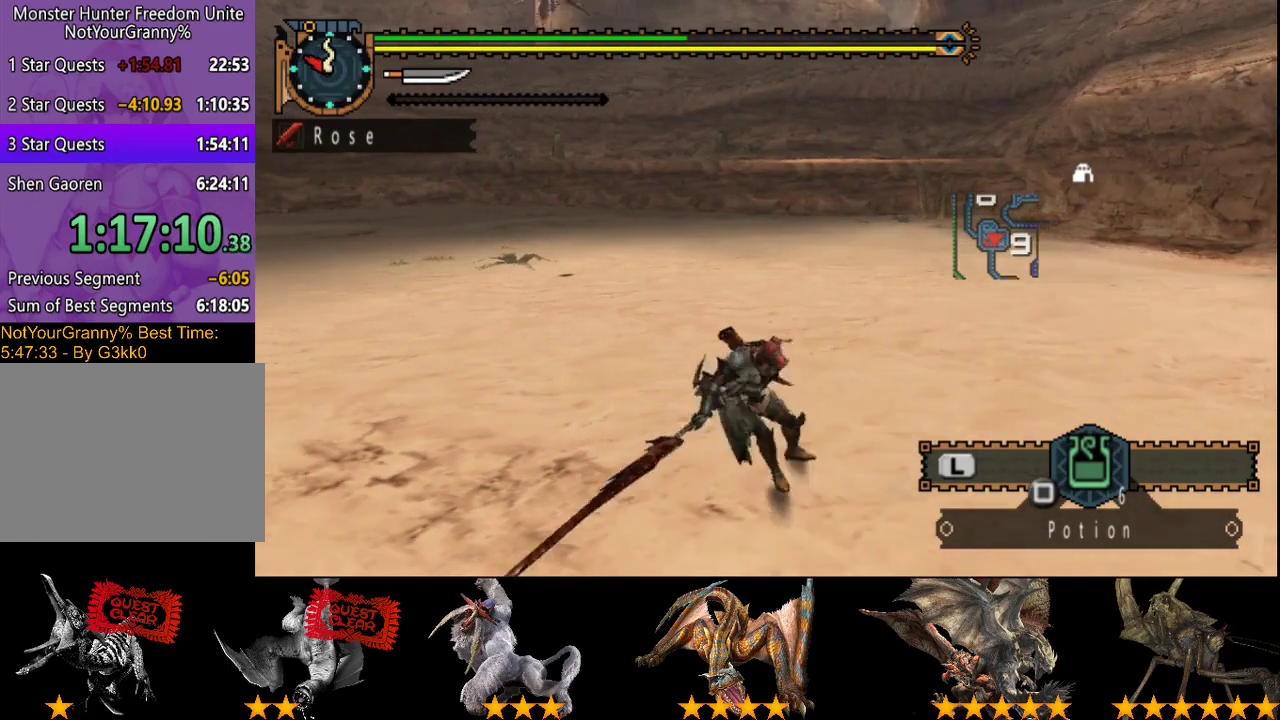
{"buttons": [], "left_stick": "center", "right_stick": "center", "events": []}
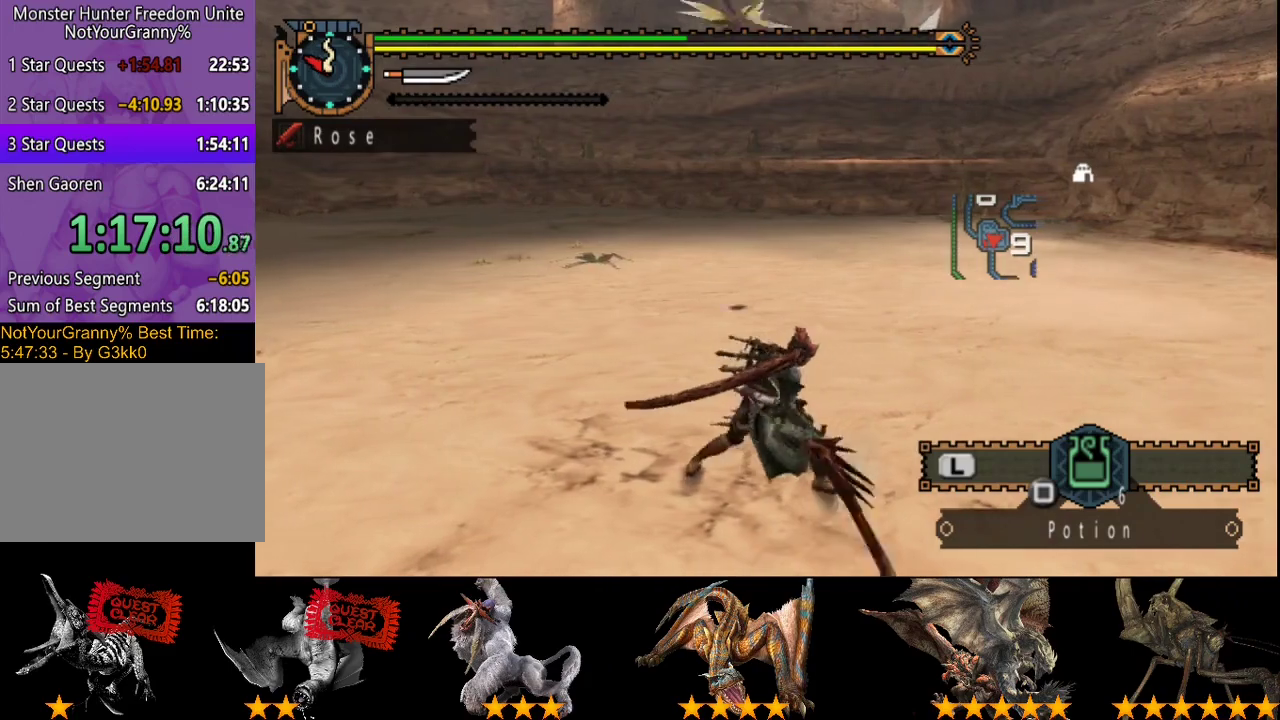
{"buttons": ["CIRCLE", "TRIANGLE"], "left_stick": "left", "right_stick": "center", "events": [[83, "left_stick", "left"], [467, "TRIANGLE", "down"], [500, "CIRCLE", "down"]]}
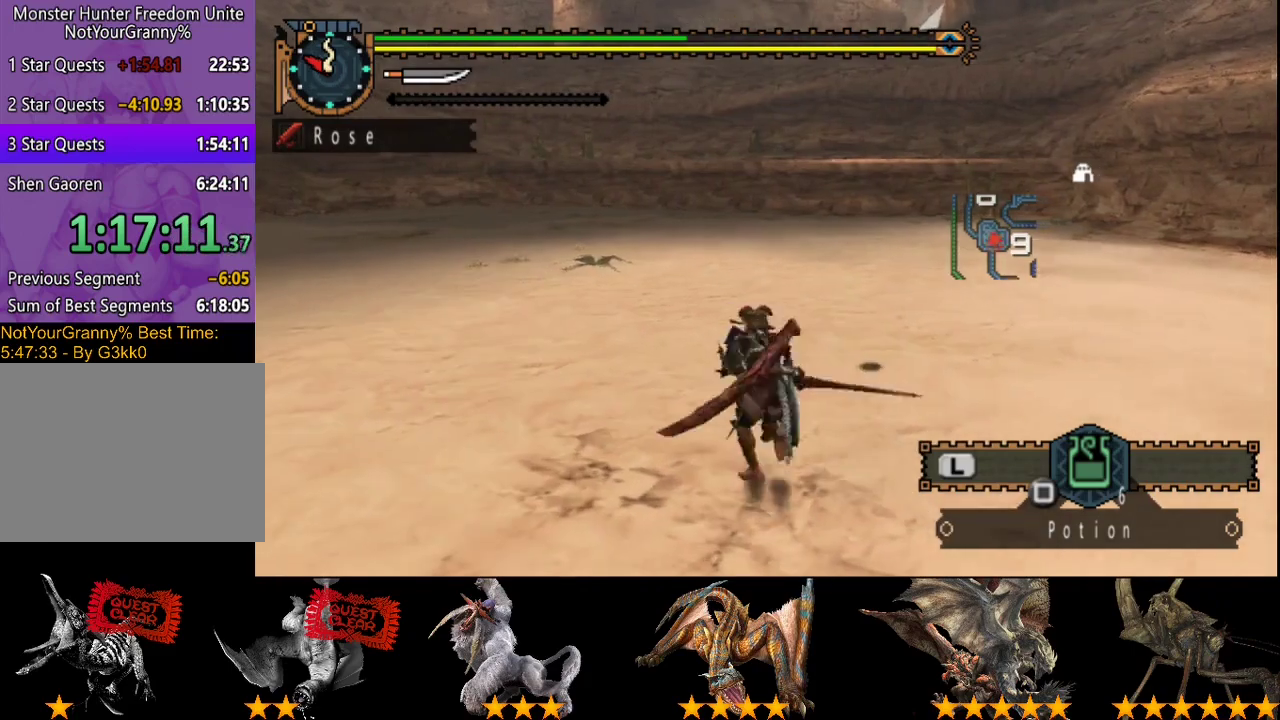
{"buttons": [], "left_stick": "center", "right_stick": "center", "events": [[100, "CIRCLE", "up"], [100, "TRIANGLE", "up"], [200, "left_stick", "center"]]}
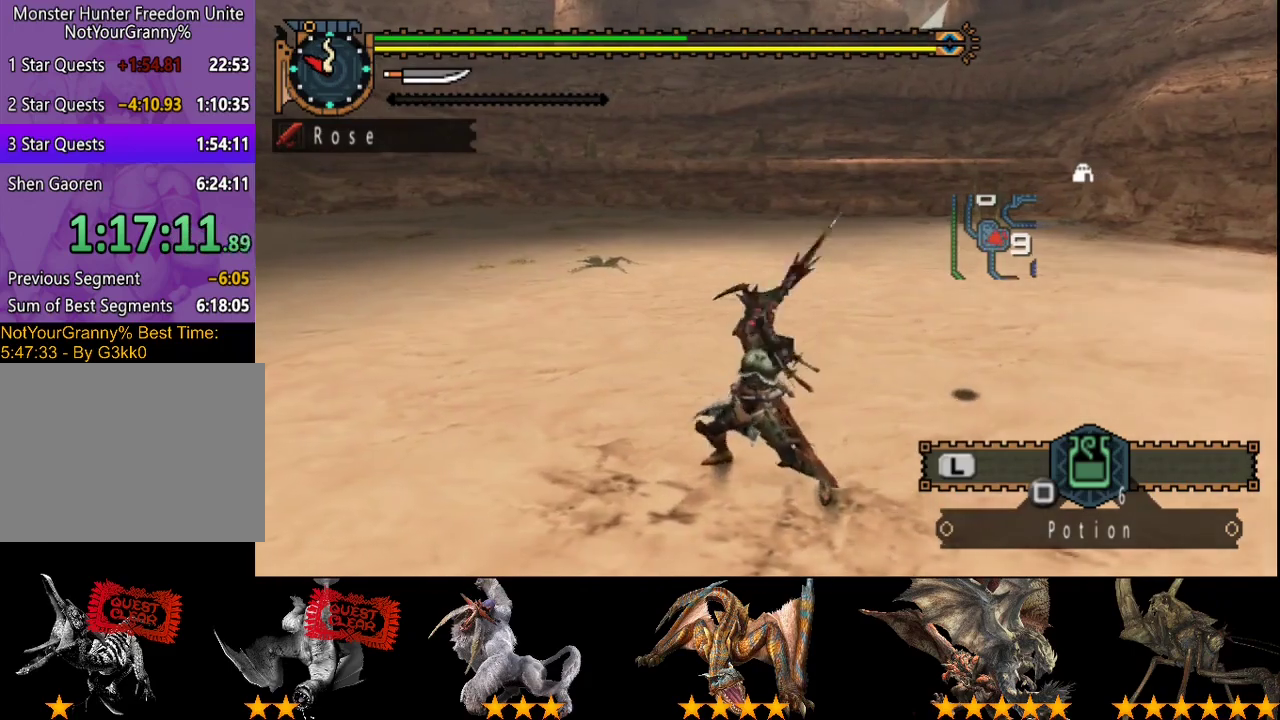
{"buttons": [], "left_stick": "center", "right_stick": "center", "events": []}
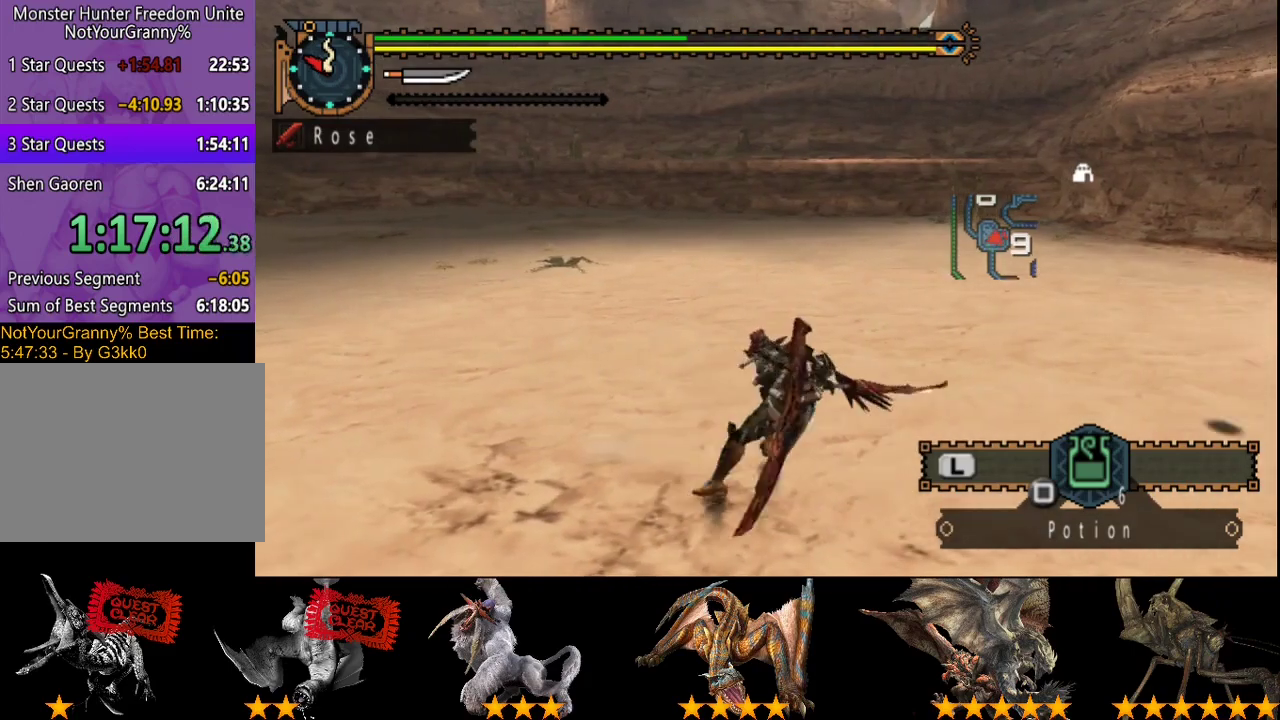
{"buttons": [], "left_stick": "right", "right_stick": "center", "events": [[383, "left_stick", "right"]]}
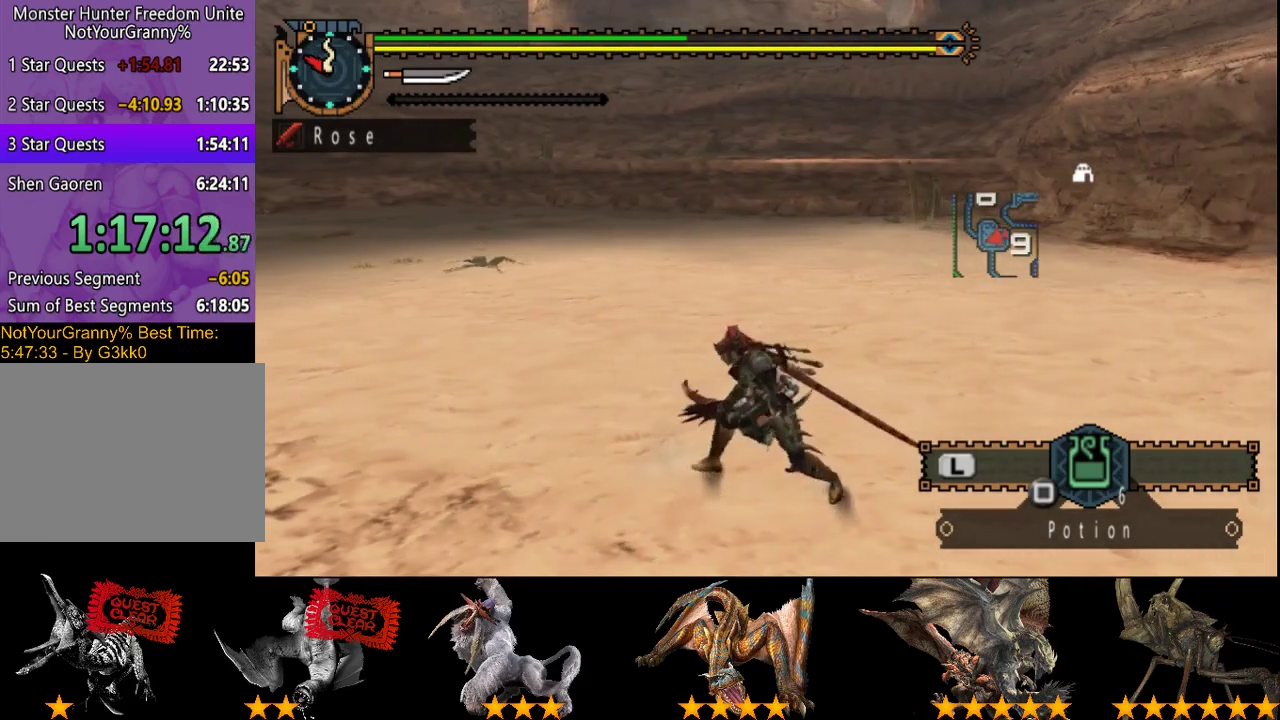
{"buttons": [], "left_stick": "right", "right_stick": "center", "events": [[333, "CIRCLE", "down"], [333, "TRIANGLE", "down"], [467, "CIRCLE", "up"], [467, "TRIANGLE", "up"]]}
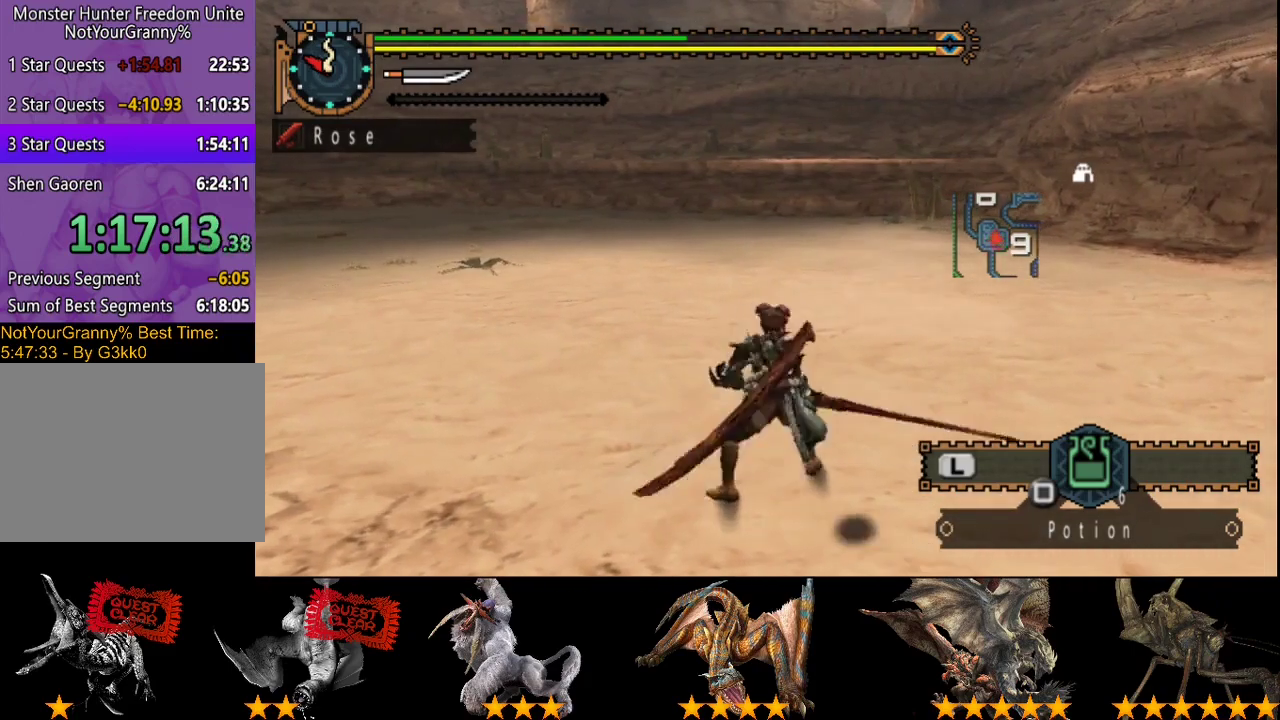
{"buttons": [], "left_stick": "center", "right_stick": "center", "events": [[33, "CIRCLE", "down"], [33, "TRIANGLE", "down"], [133, "CIRCLE", "up"], [133, "TRIANGLE", "up"], [200, "left_stick", "center"]]}
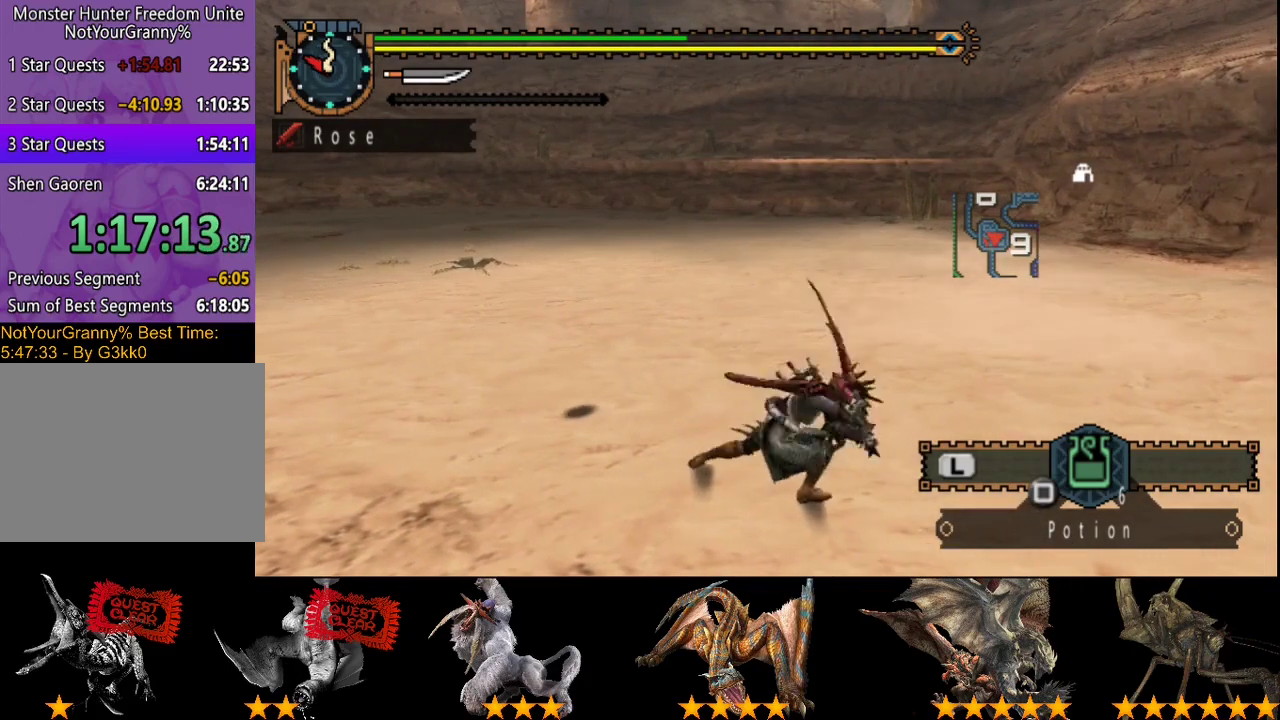
{"buttons": [], "left_stick": "center", "right_stick": "center", "events": []}
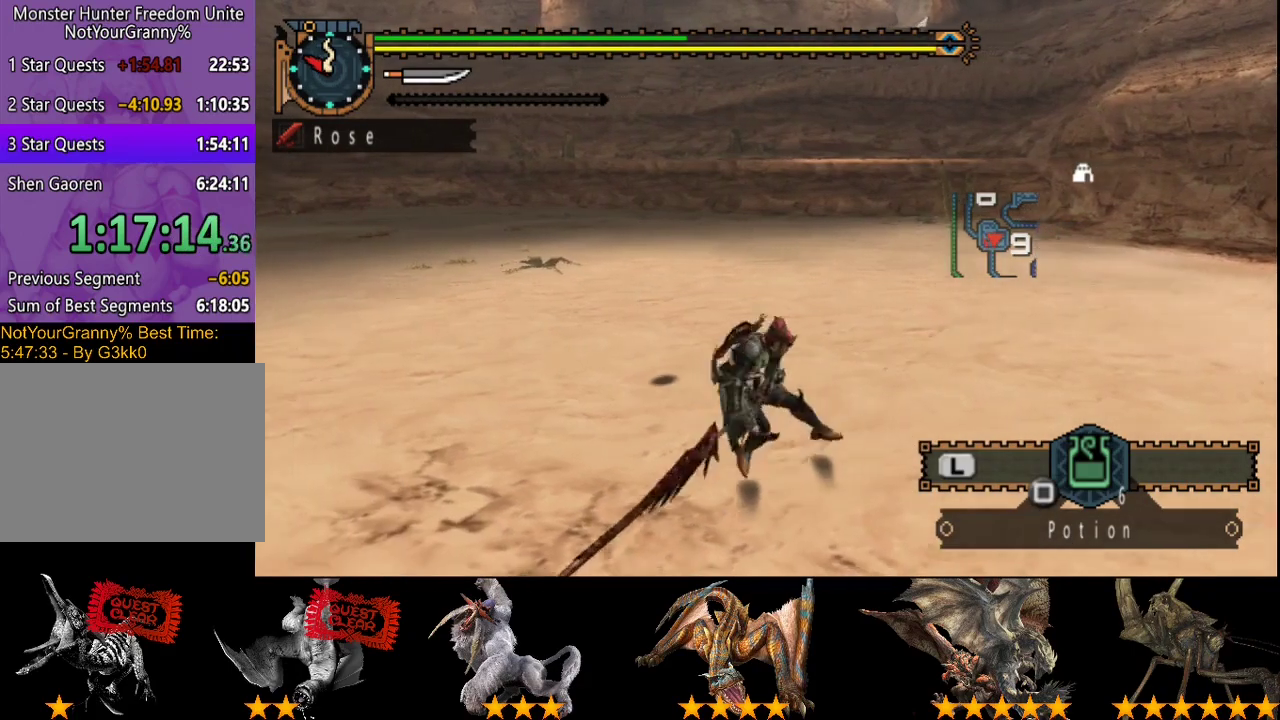
{"buttons": [], "left_stick": "left", "right_stick": "center", "events": [[150, "left_stick", "left"]]}
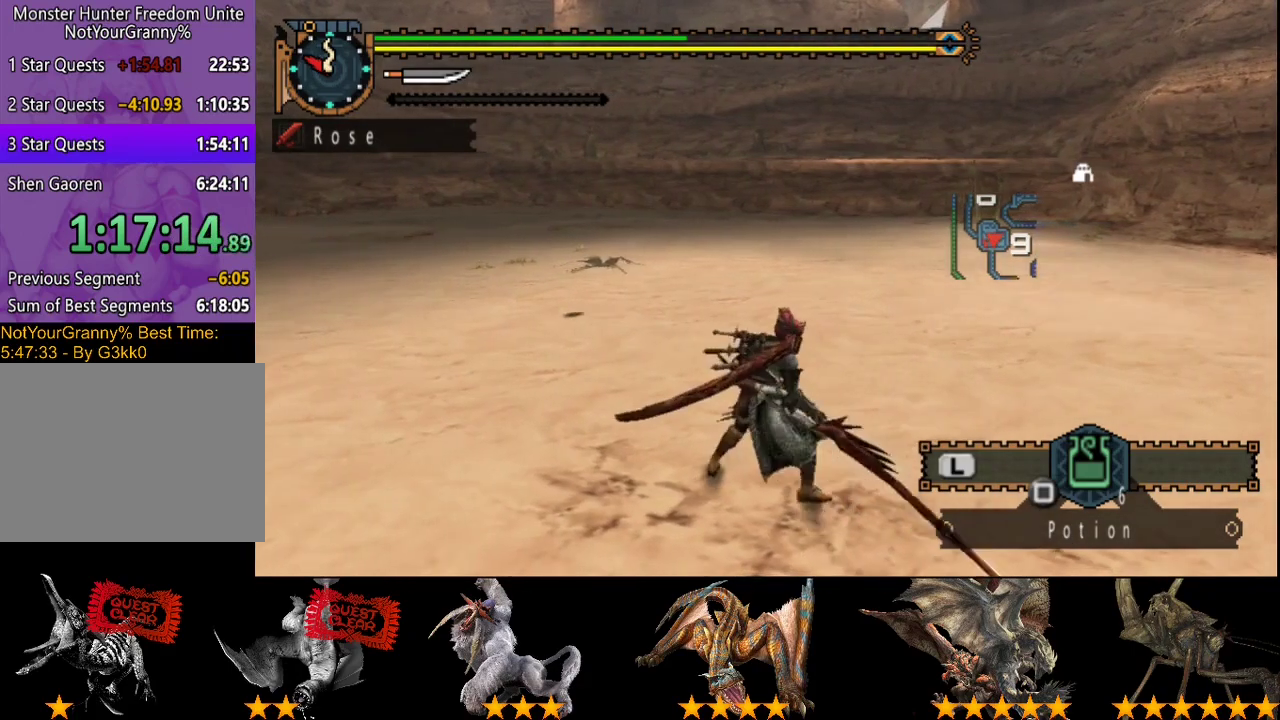
{"buttons": ["CIRCLE", "TRIANGLE"], "left_stick": "left", "right_stick": "center", "events": [[183, "TRIANGLE", "down"], [250, "TRIANGLE", "up"], [317, "TRIANGLE", "down"], [350, "CIRCLE", "down"], [417, "CIRCLE", "up"], [417, "TRIANGLE", "up"], [483, "CIRCLE", "down"], [483, "TRIANGLE", "down"]]}
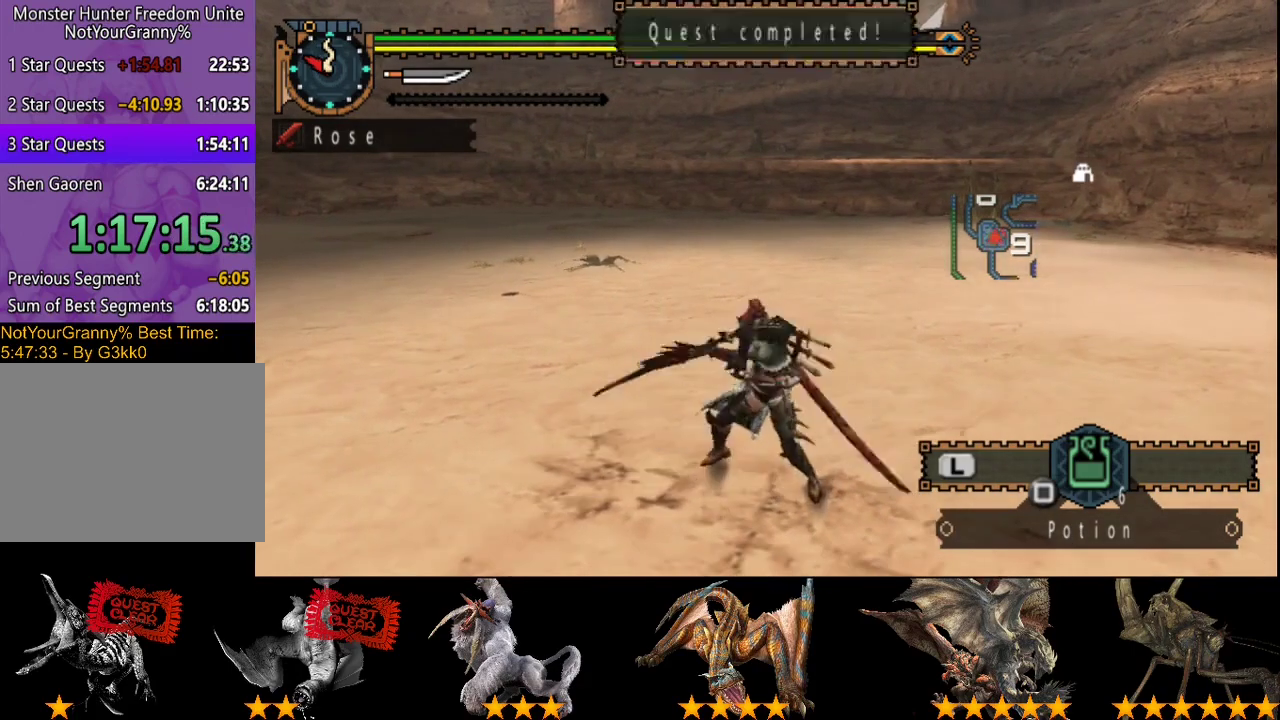
{"buttons": [], "left_stick": "center", "right_stick": "center", "events": [[33, "left_stick", "center"], [67, "CIRCLE", "up"], [67, "TRIANGLE", "up"]]}